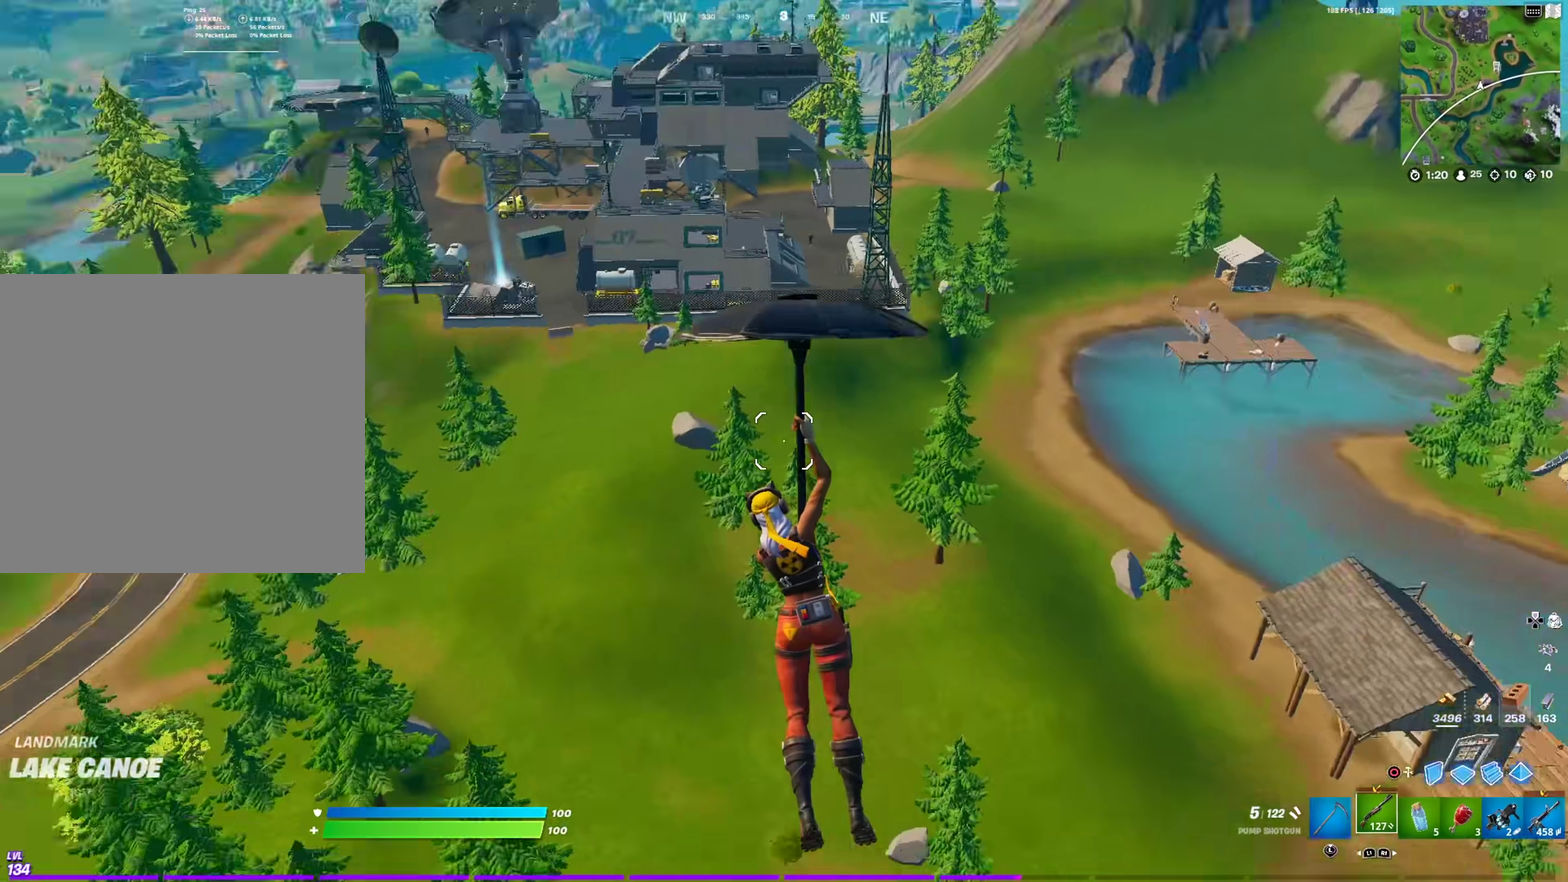
Gameplay with a controller (PlayStation layout); each line is a JSON object with the inputs held at the frame after it (dt_ms = milliseconds from this image to that frame). "events" lists button and stick changes between this image and that frame as [ms after this image, input, new state], when the widget could be followed in between. This document gives stick clicks only as held states, not as events.
{"dt_ms": 400, "buttons": [], "left_stick": "left", "right_stick": "center", "events": [[83, "left_stick", "left"], [133, "right_stick", "up-right"], [183, "right_stick", "center"]]}
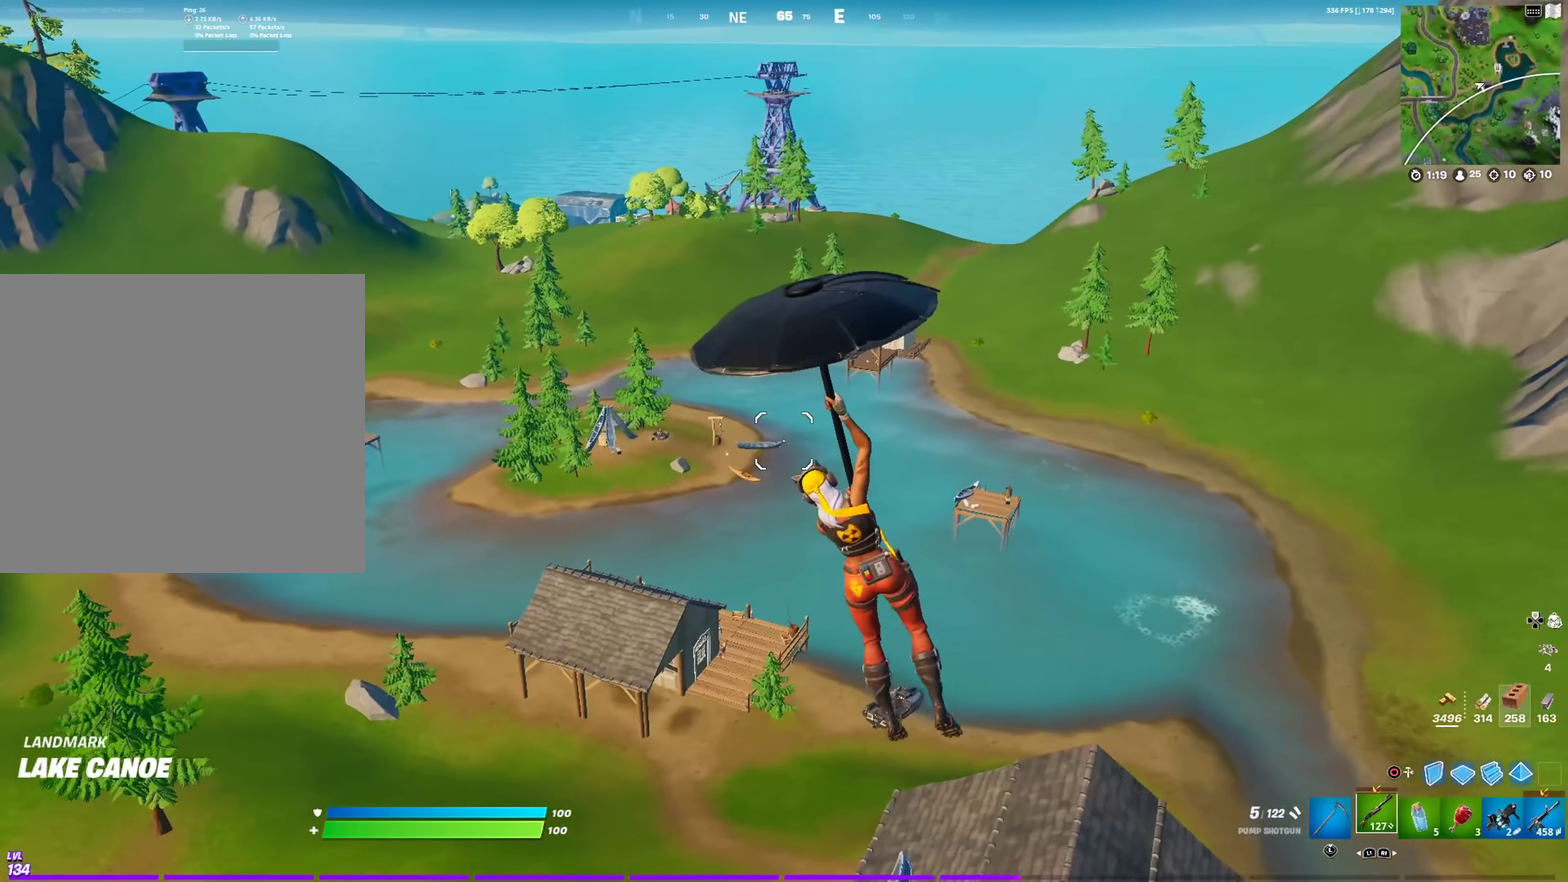
{"dt_ms": 501, "buttons": [], "left_stick": "left", "right_stick": "center", "events": []}
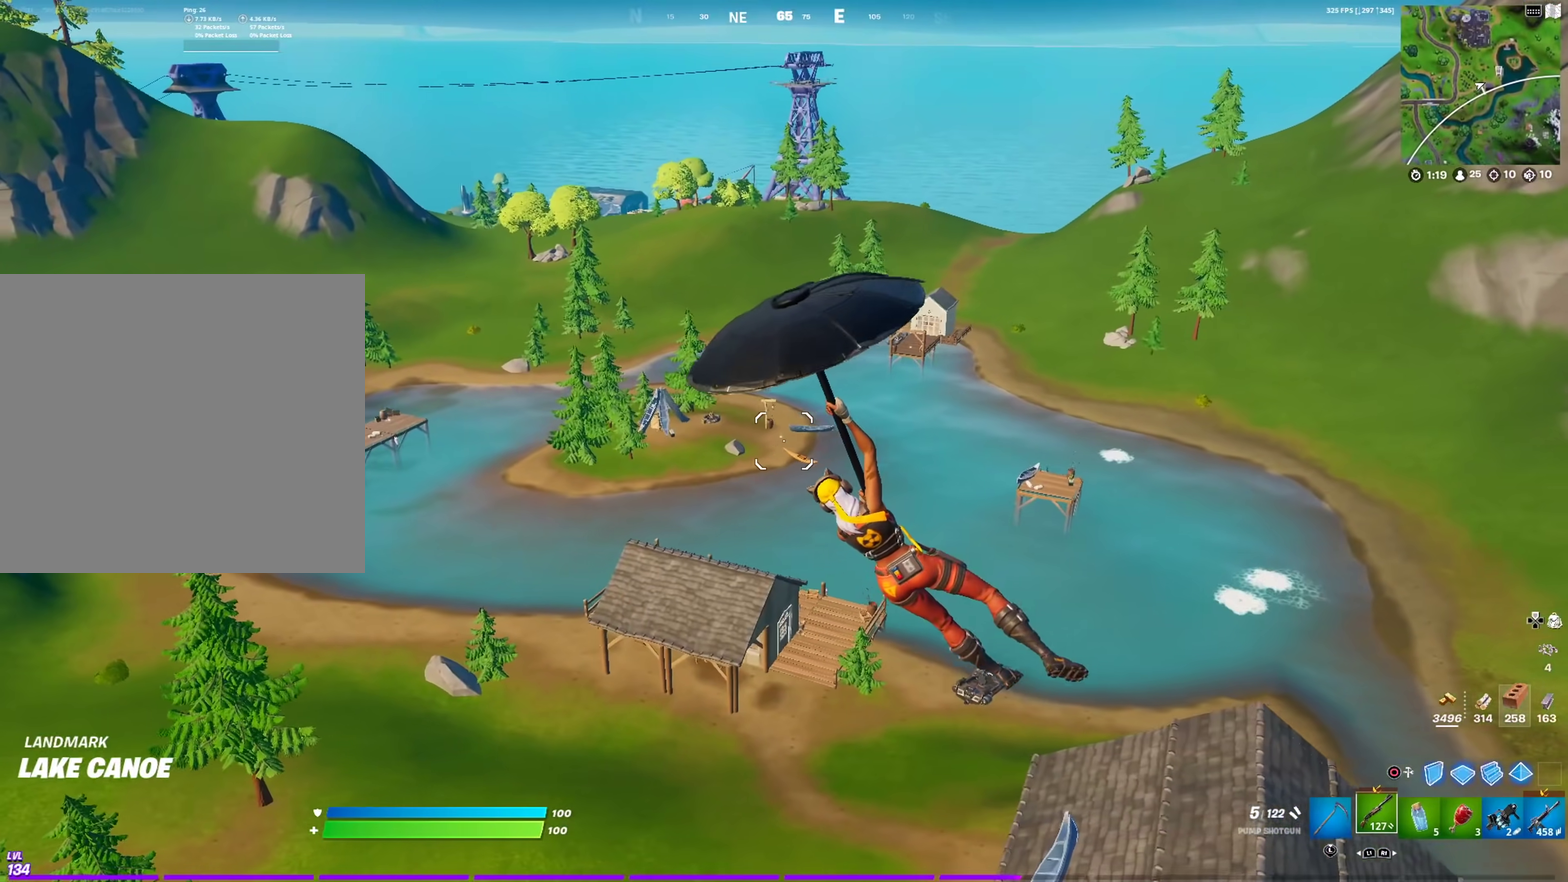
{"dt_ms": 500, "buttons": [], "left_stick": "up", "right_stick": "left", "events": [[50, "left_stick", "up-left"], [333, "right_stick", "left"], [400, "left_stick", "up"]]}
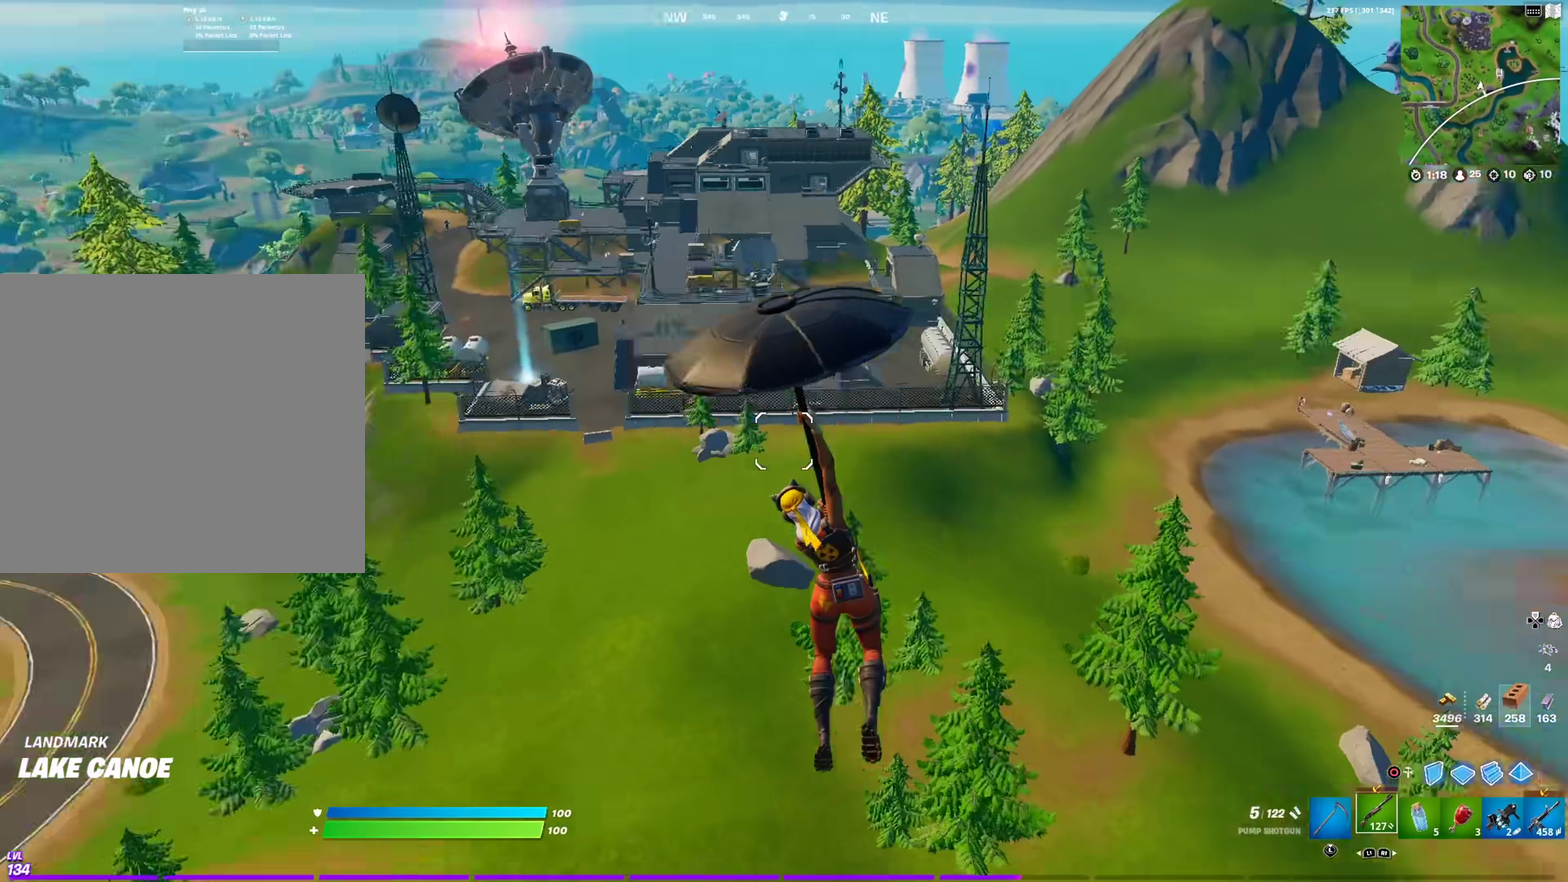
{"dt_ms": 501, "buttons": [], "left_stick": "right", "right_stick": "center", "events": [[34, "left_stick", "up-right"], [234, "left_stick", "right"], [284, "right_stick", "center"]]}
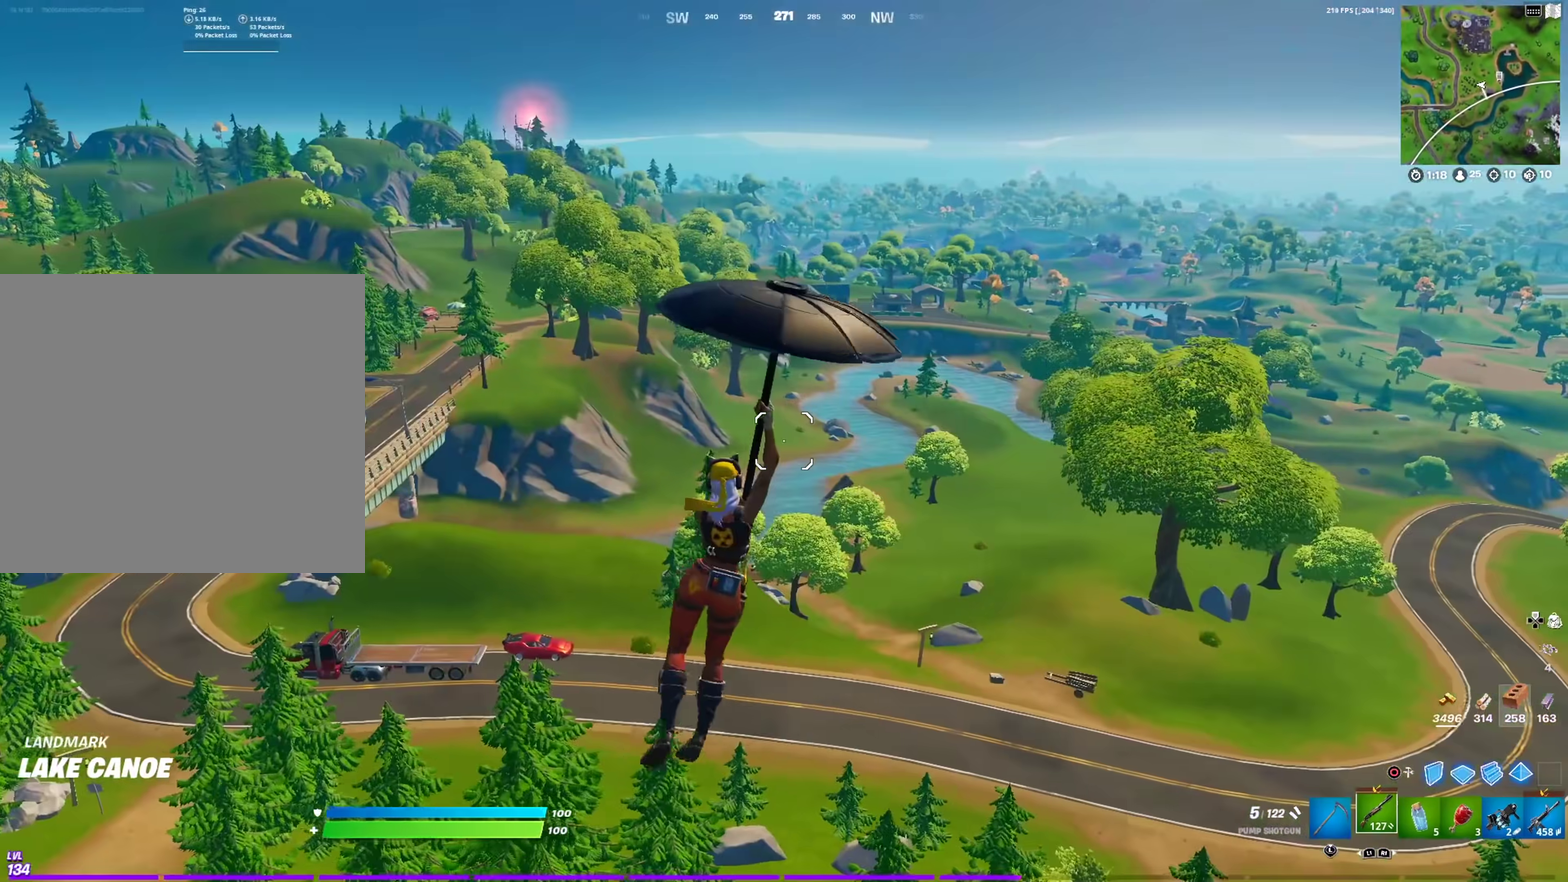
{"dt_ms": 500, "buttons": [], "left_stick": "right", "right_stick": "center", "events": []}
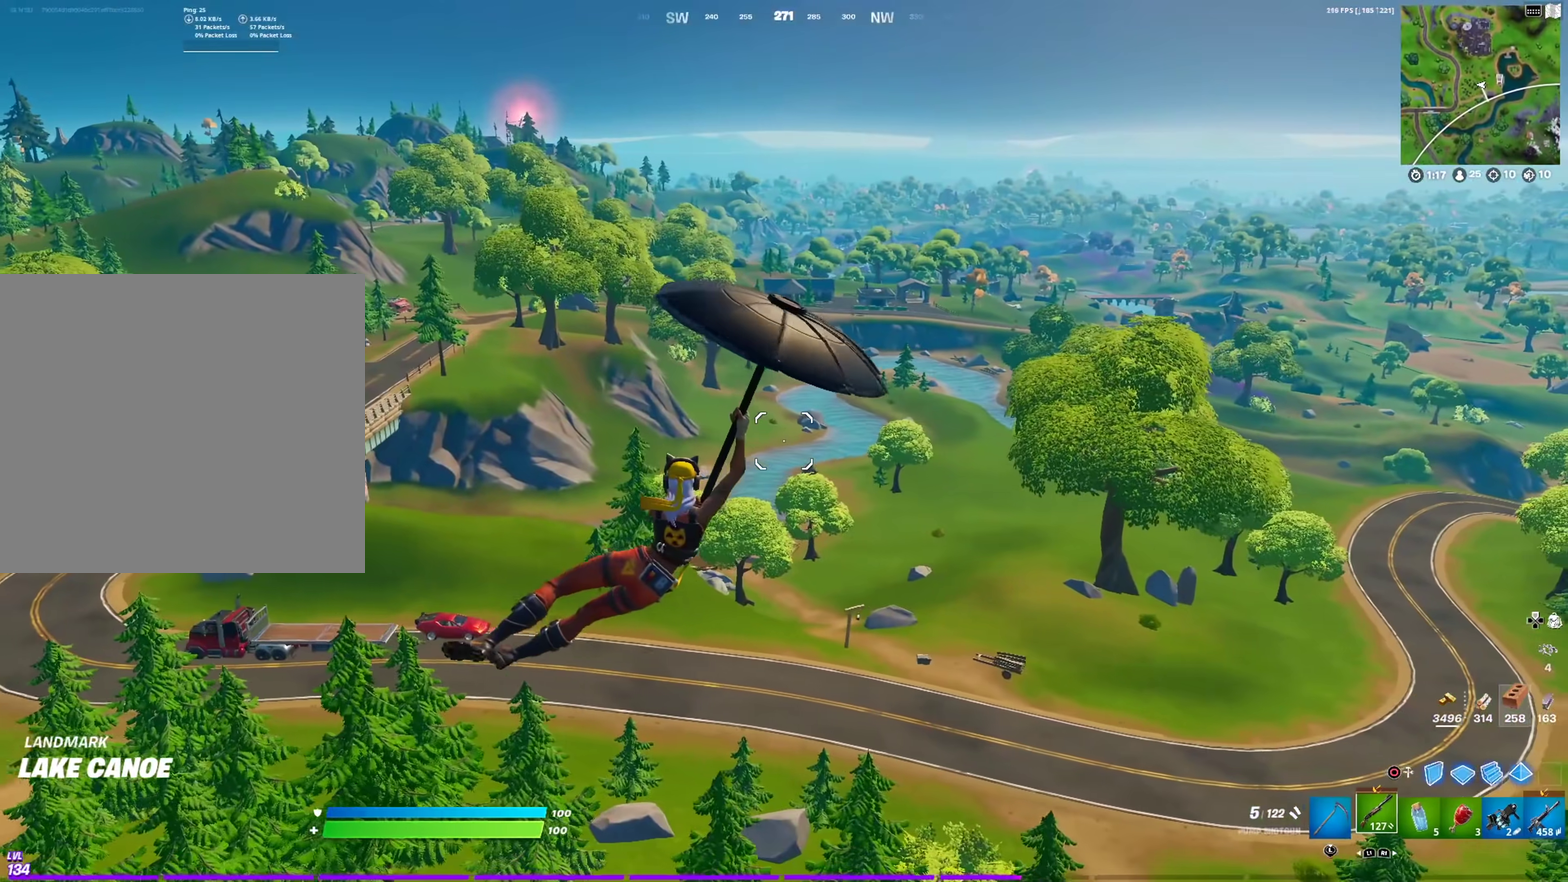
{"dt_ms": 401, "buttons": [], "left_stick": "right", "right_stick": "center", "events": []}
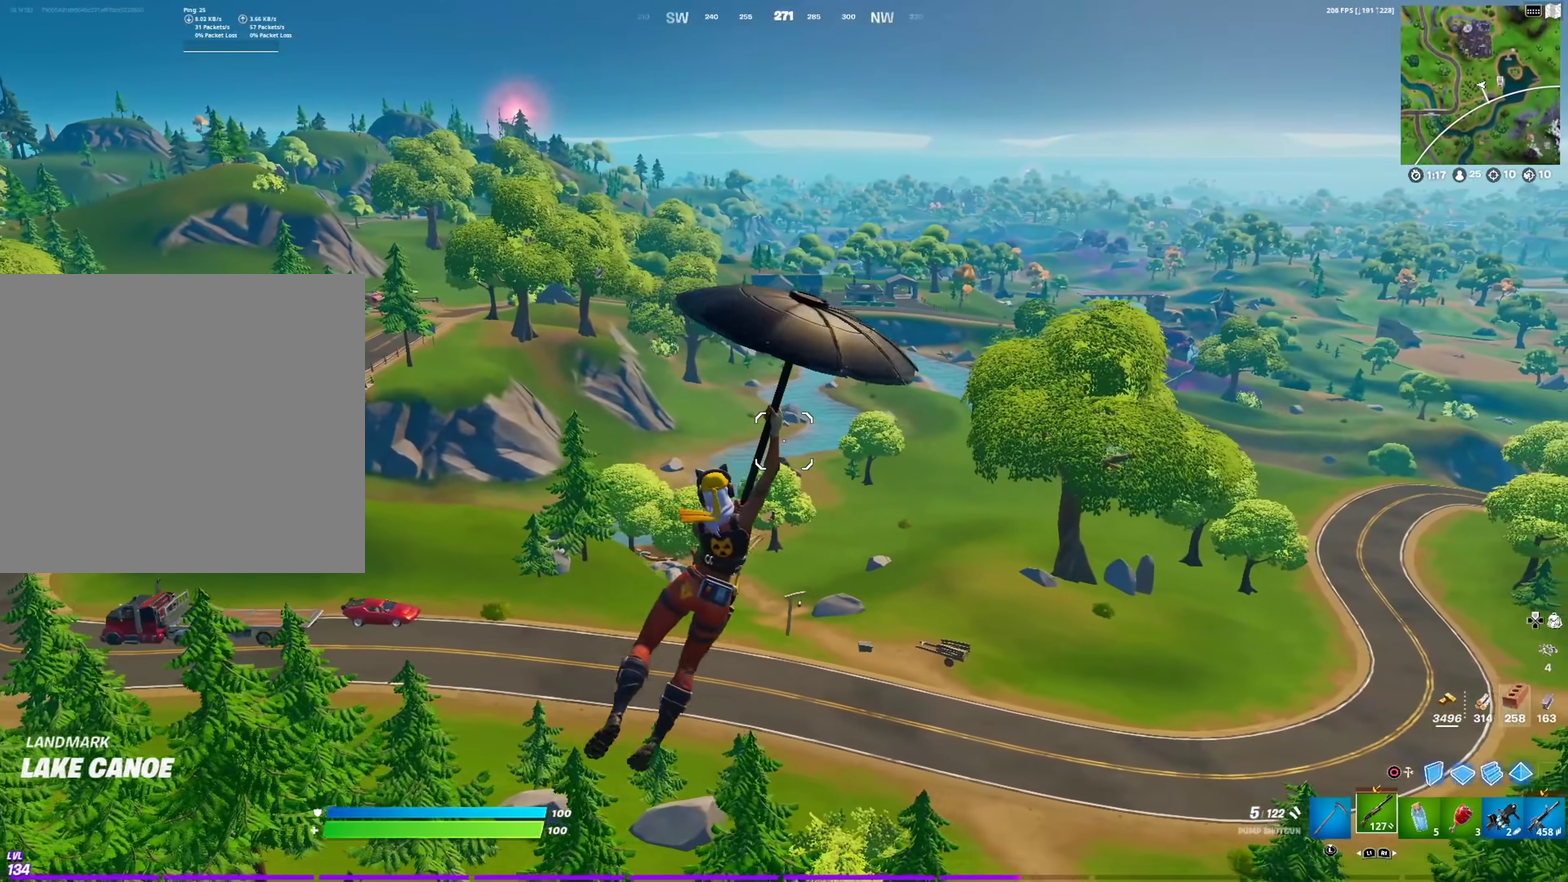
{"dt_ms": 600, "buttons": [], "left_stick": "up", "right_stick": "center", "events": [[150, "right_stick", "right"], [200, "left_stick", "up-right"], [317, "right_stick", "center"], [433, "left_stick", "up"]]}
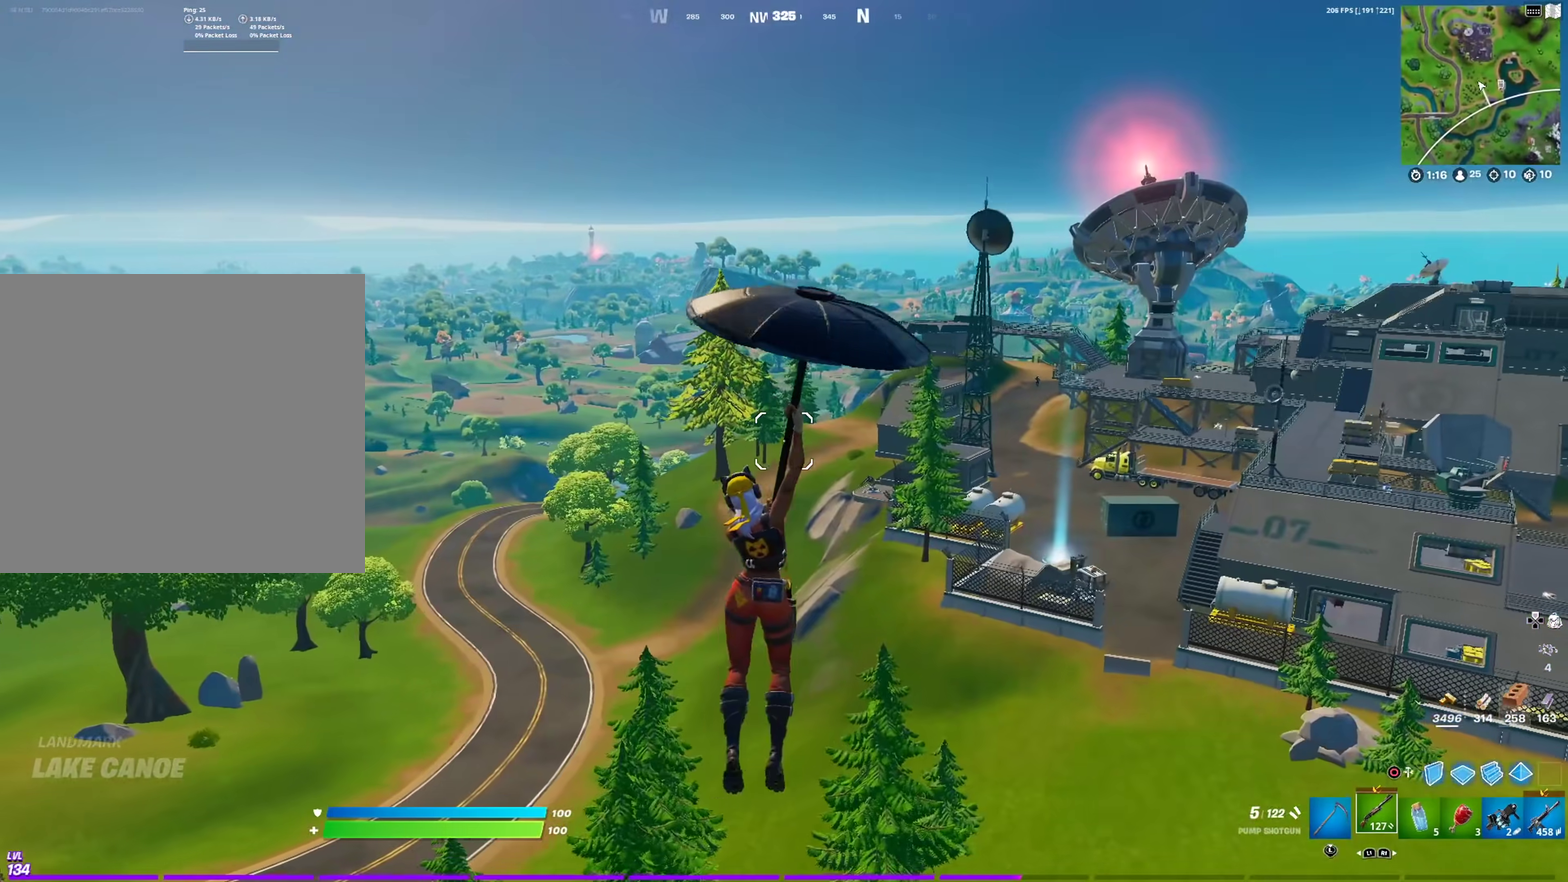
{"dt_ms": 300, "buttons": [], "left_stick": "up", "right_stick": "center", "events": []}
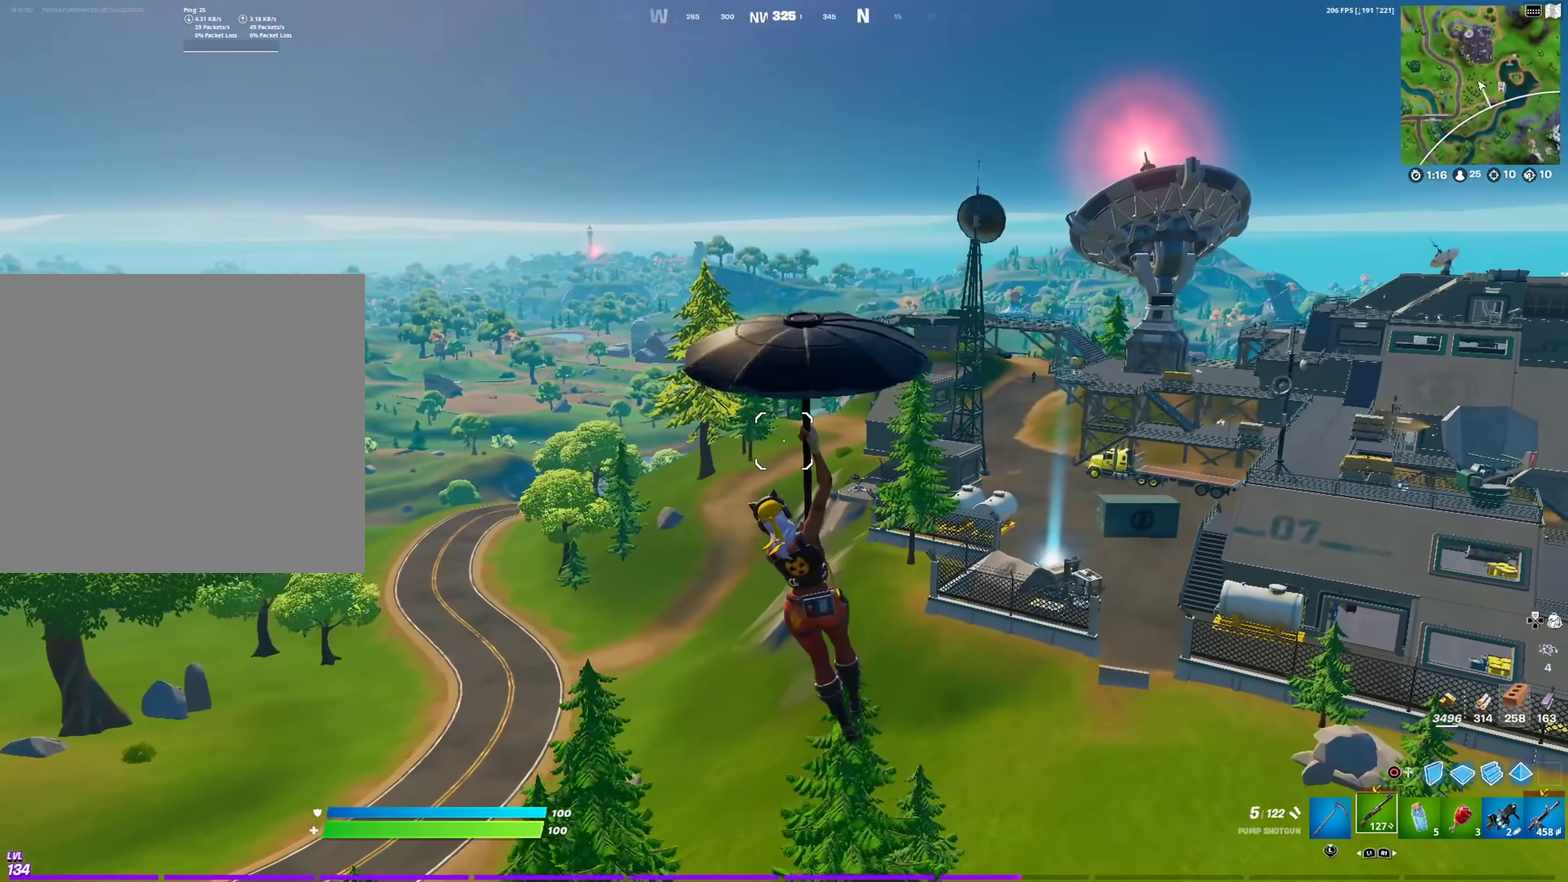
{"dt_ms": 701, "buttons": [], "left_stick": "up-right", "right_stick": "center", "events": [[34, "left_stick", "up-right"]]}
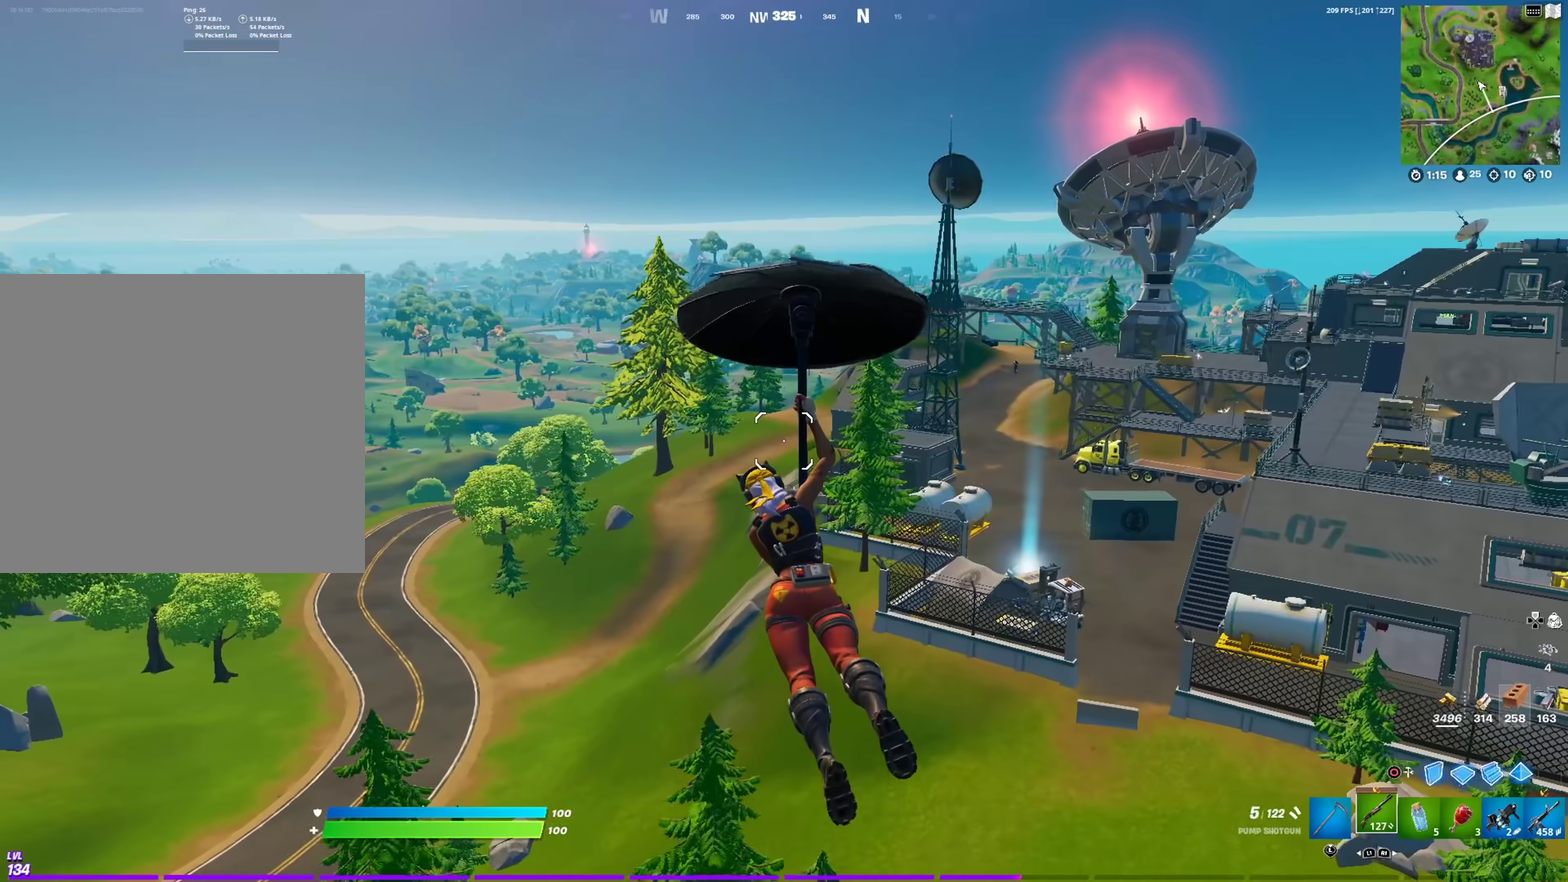
{"dt_ms": 300, "buttons": [], "left_stick": "up-right", "right_stick": "center", "events": []}
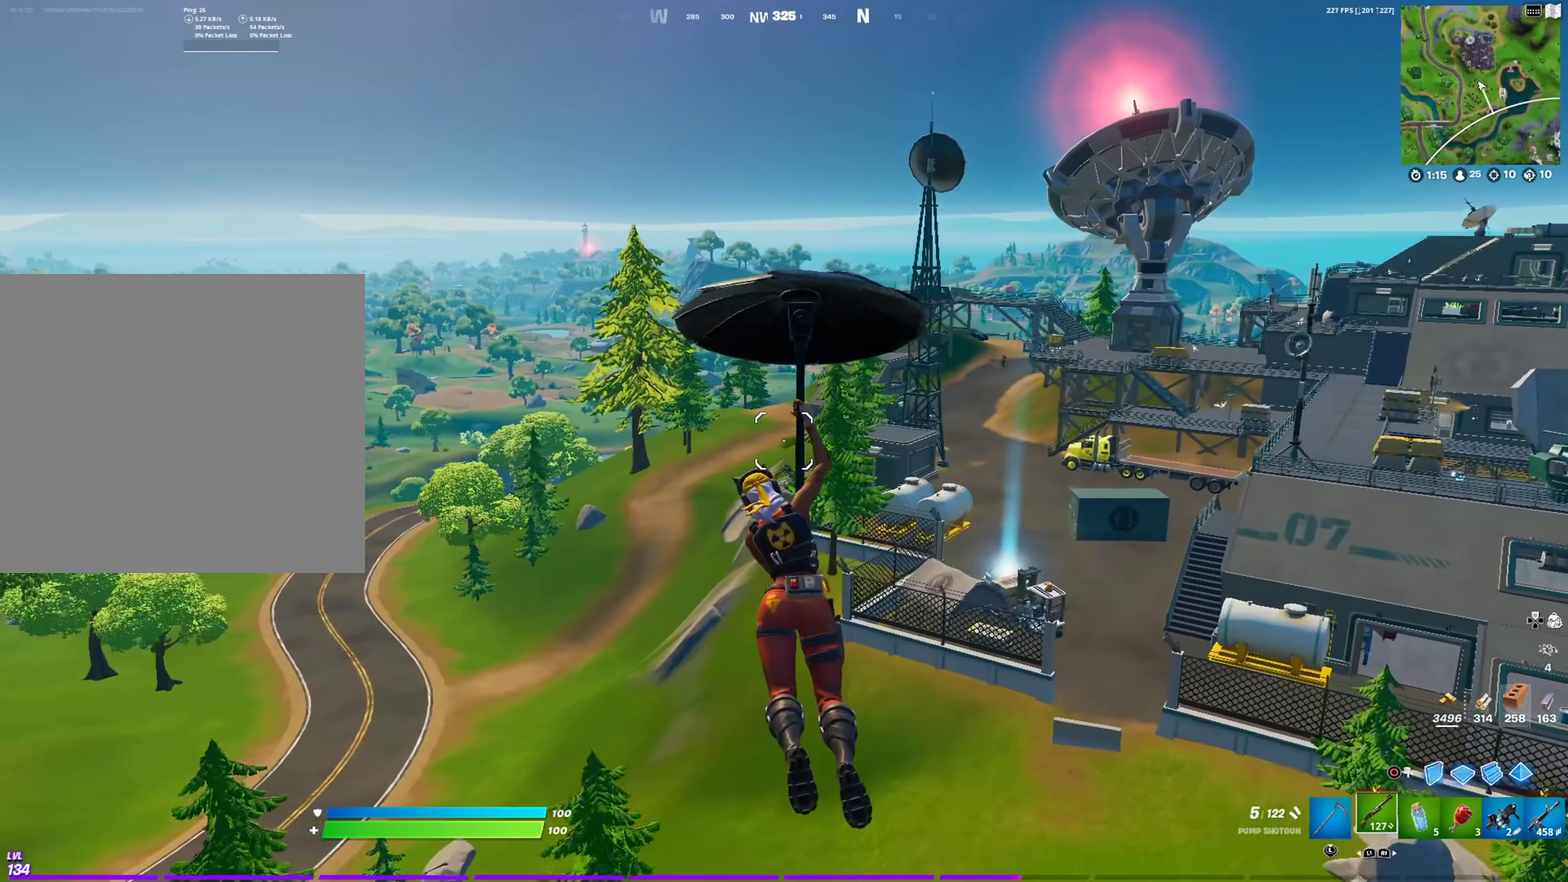
{"dt_ms": 701, "buttons": ["TOUCHPAD"], "left_stick": "up-right", "right_stick": "center", "events": [[34, "TOUCHPAD", "down"], [184, "TOUCHPAD", "up"], [618, "TOUCHPAD", "down"]]}
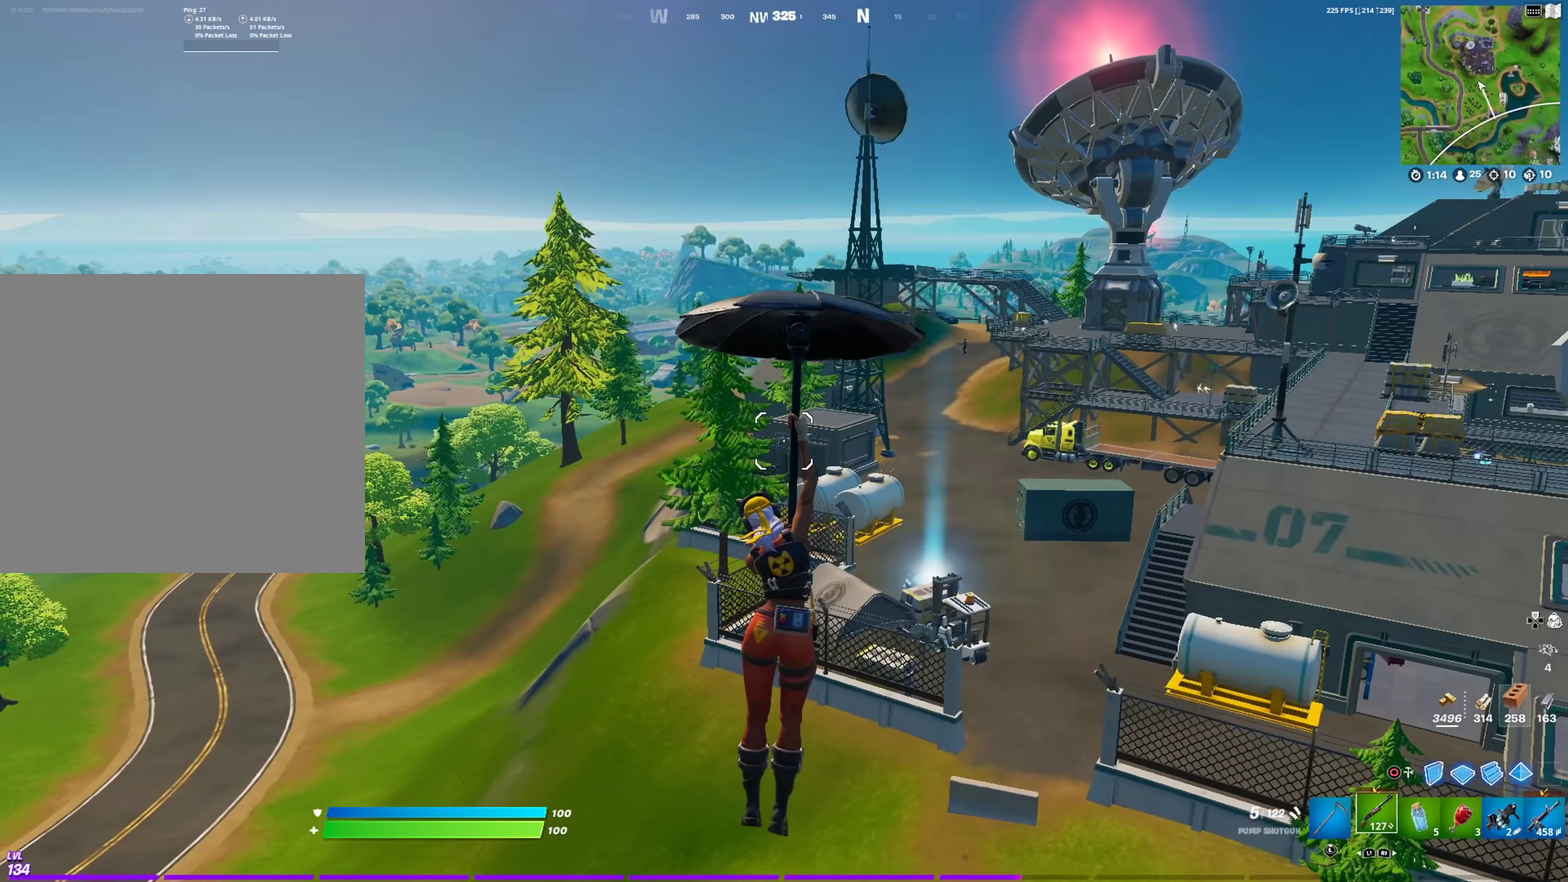
{"dt_ms": 601, "buttons": [], "left_stick": "up-right", "right_stick": "center", "events": [[34, "TOUCHPAD", "up"]]}
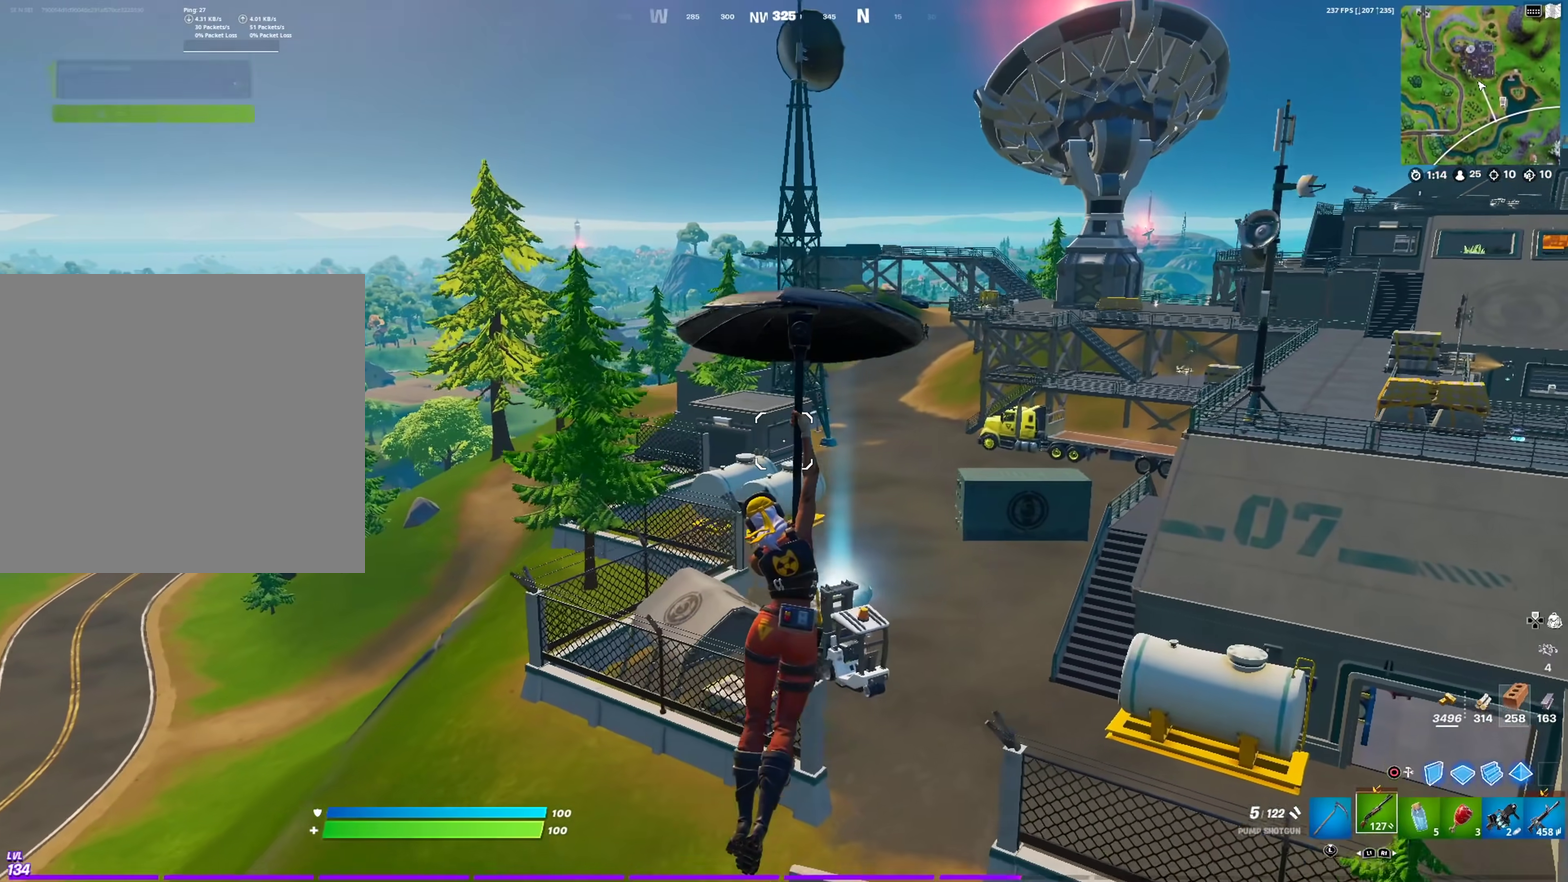
{"dt_ms": 400, "buttons": [], "left_stick": "up", "right_stick": "center", "events": [[267, "left_stick", "up"]]}
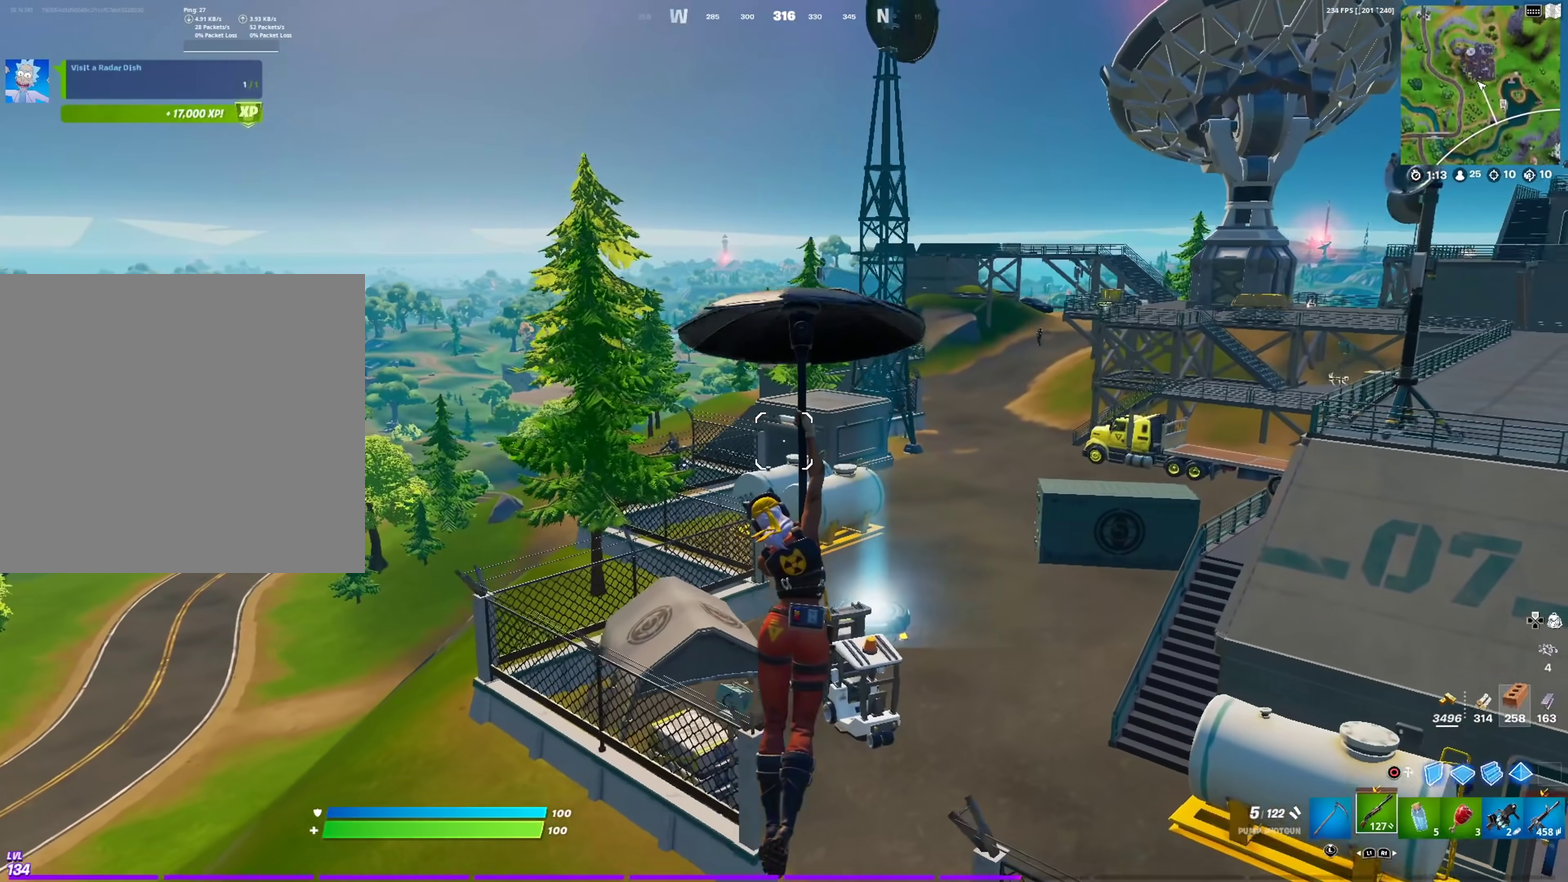
{"dt_ms": 601, "buttons": [], "left_stick": "up", "right_stick": "center", "events": [[184, "left_stick", "up-left"], [567, "left_stick", "up"]]}
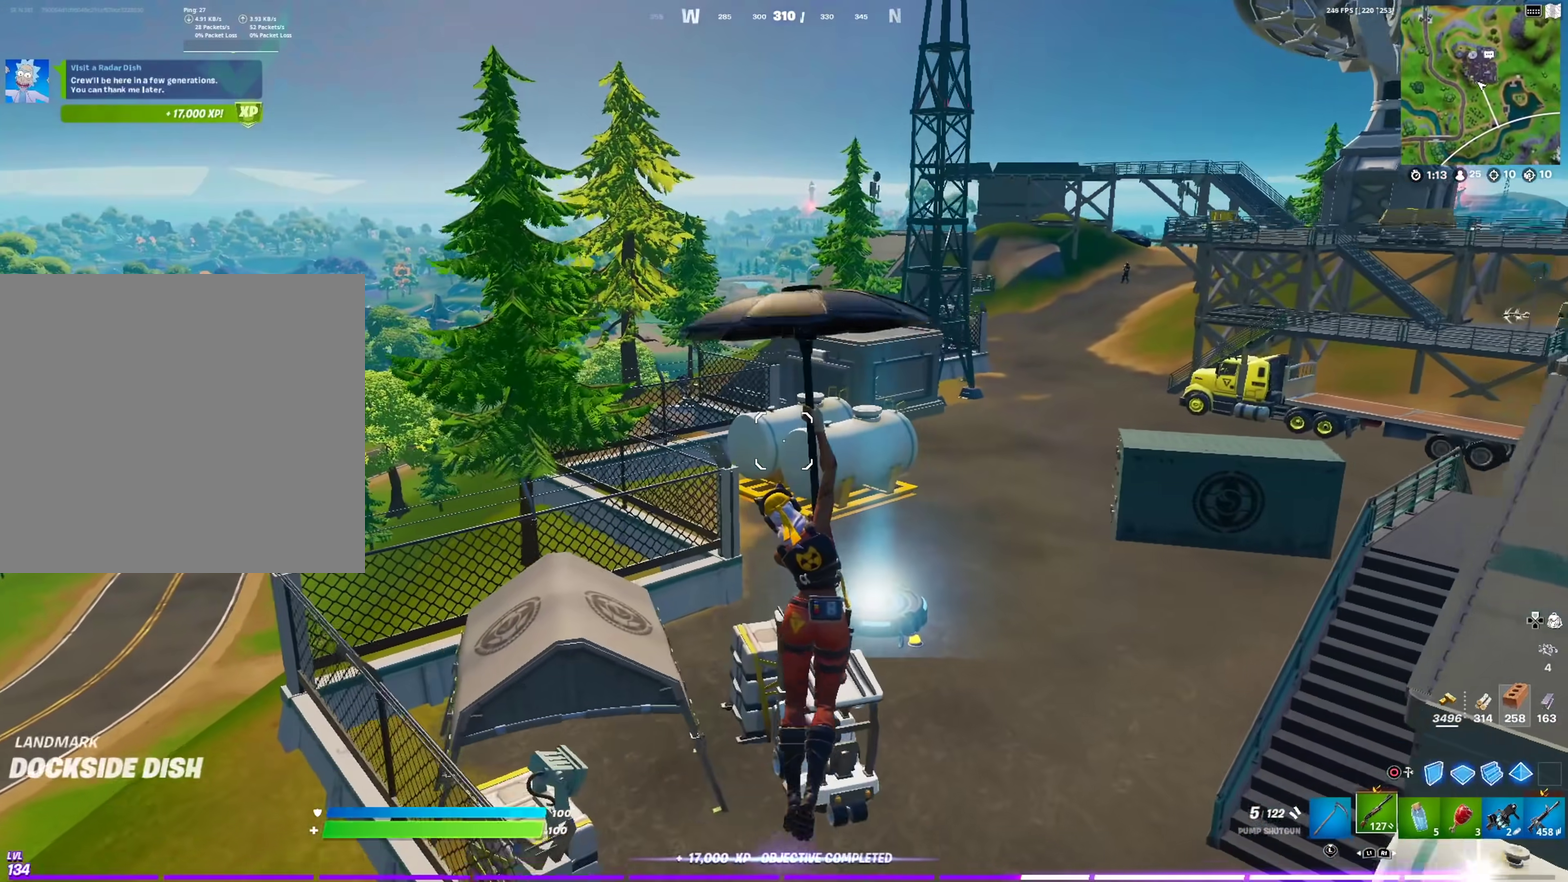
{"dt_ms": 400, "buttons": [], "left_stick": "up-right", "right_stick": "center", "events": [[117, "left_stick", "up-right"], [167, "right_stick", "down-left"], [250, "right_stick", "center"]]}
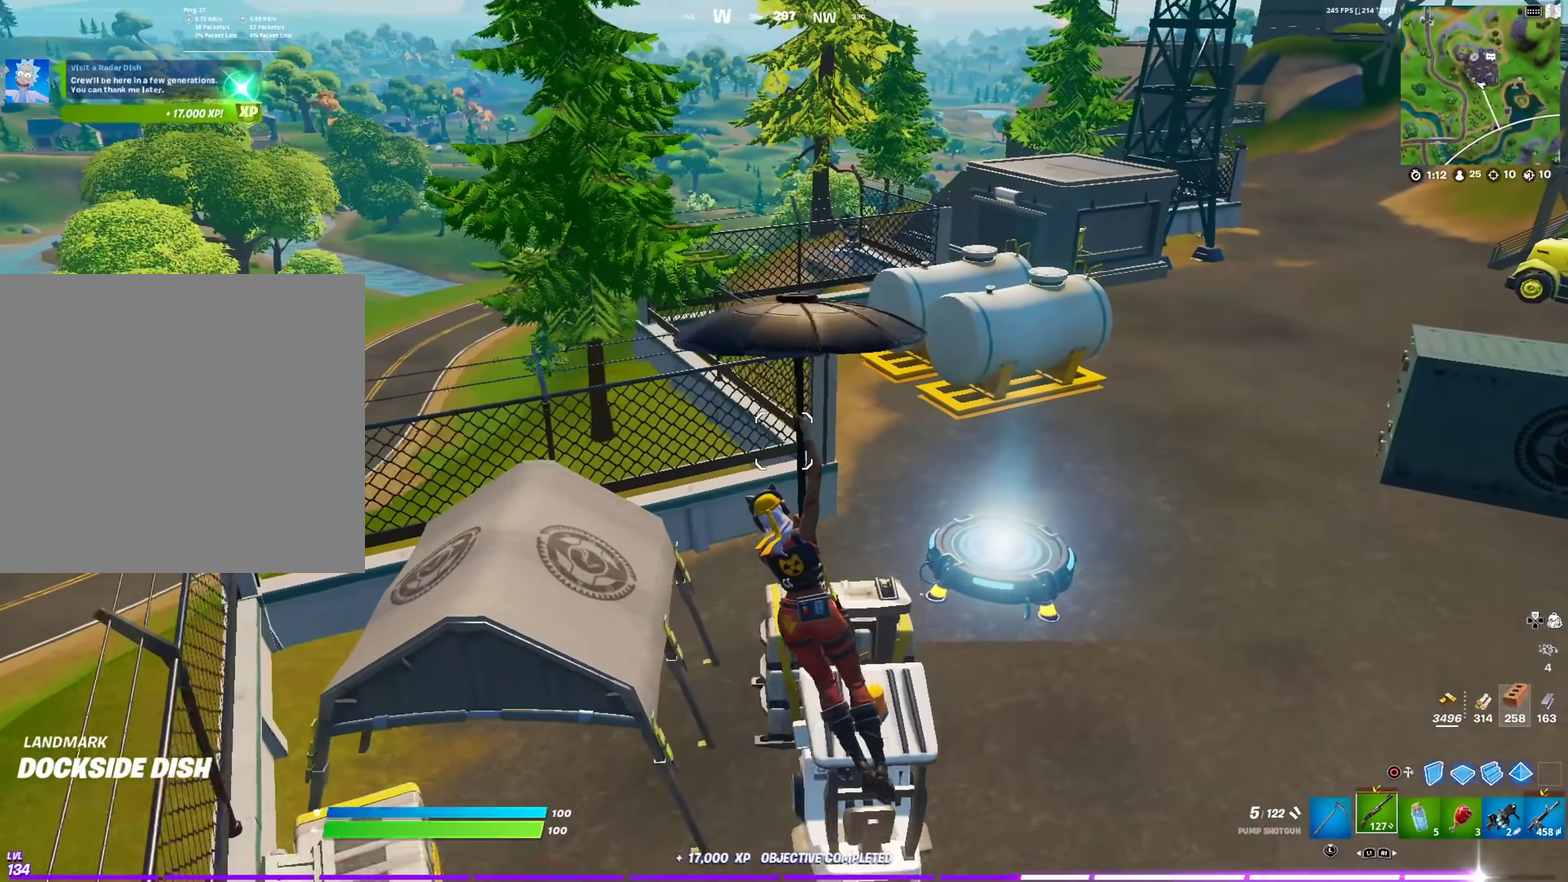
{"dt_ms": 501, "buttons": [], "left_stick": "center", "right_stick": "center", "events": [[200, "left_stick", "up"], [267, "left_stick", "up-left"], [384, "left_stick", "left"], [434, "left_stick", "center"]]}
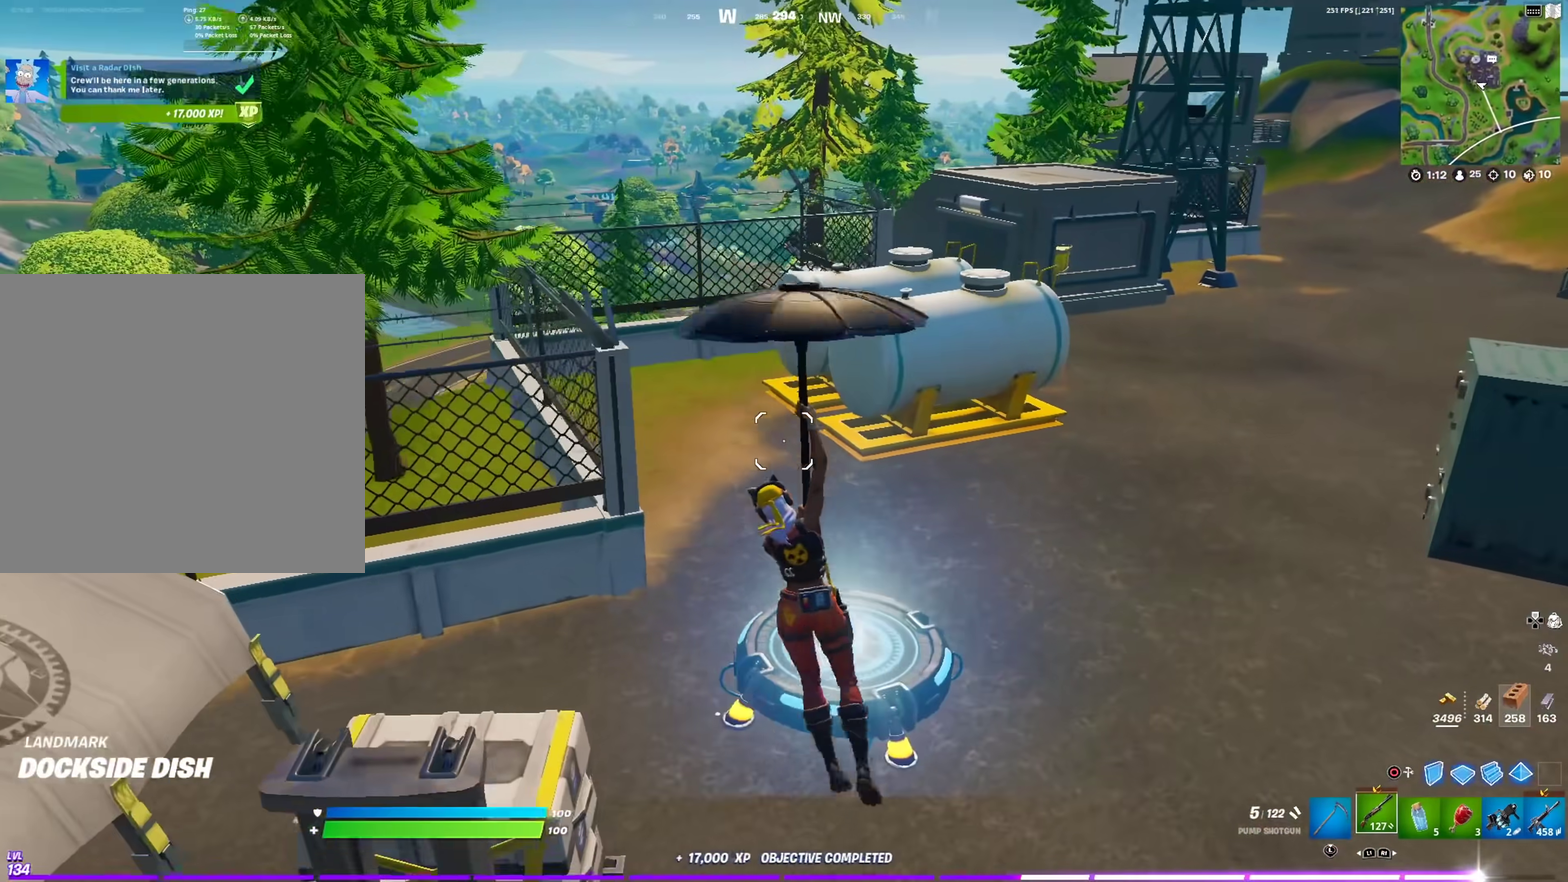
{"dt_ms": 500, "buttons": [], "left_stick": "up", "right_stick": "center", "events": [[133, "left_stick", "up"]]}
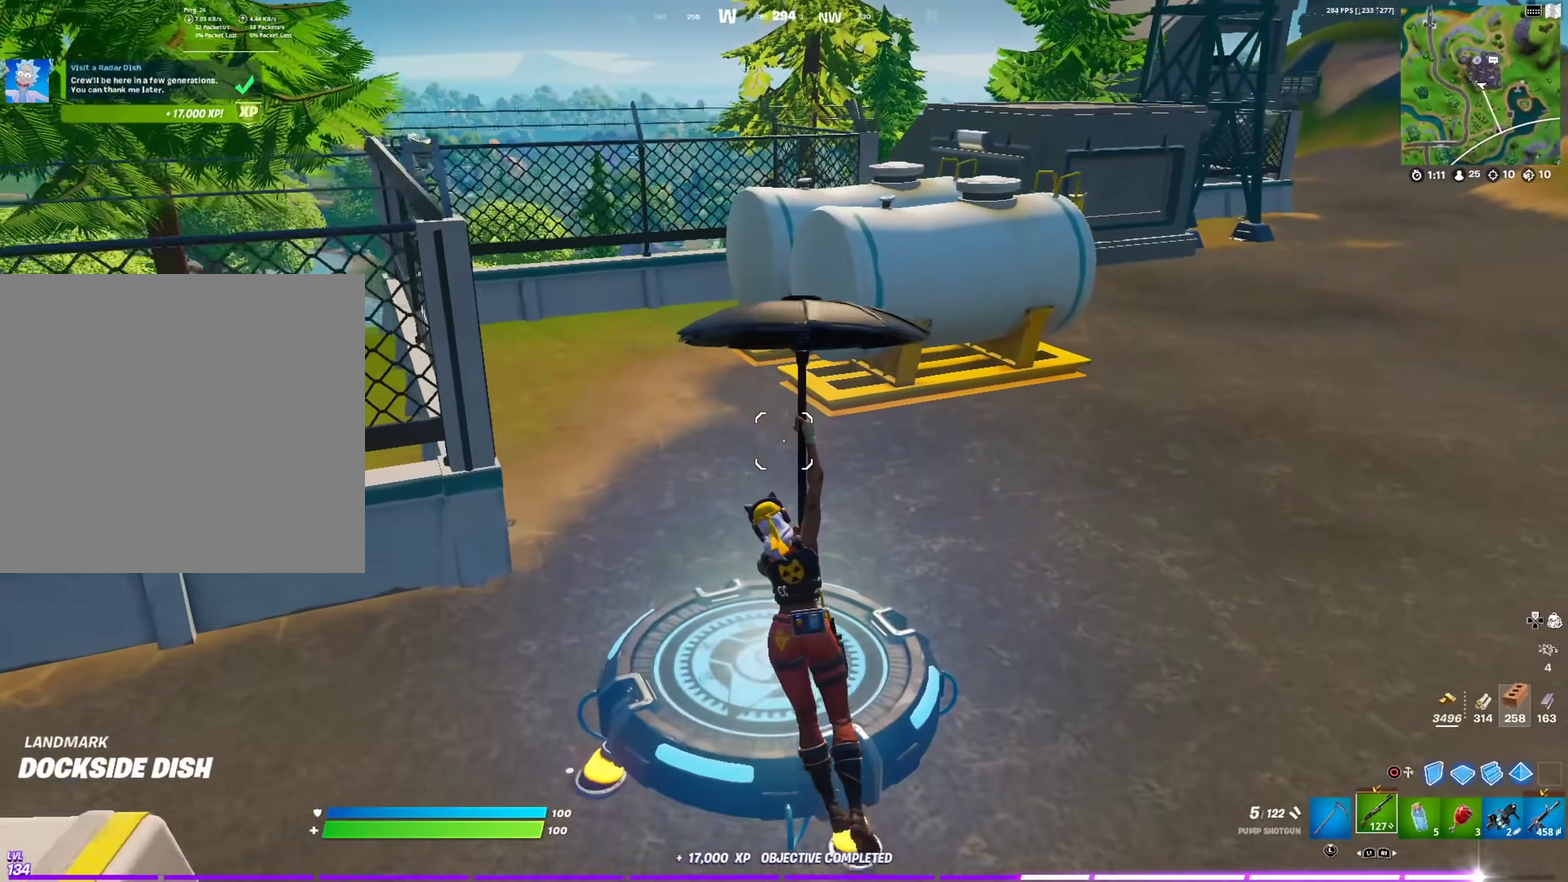
{"dt_ms": 501, "buttons": [], "left_stick": "up", "right_stick": "center", "events": []}
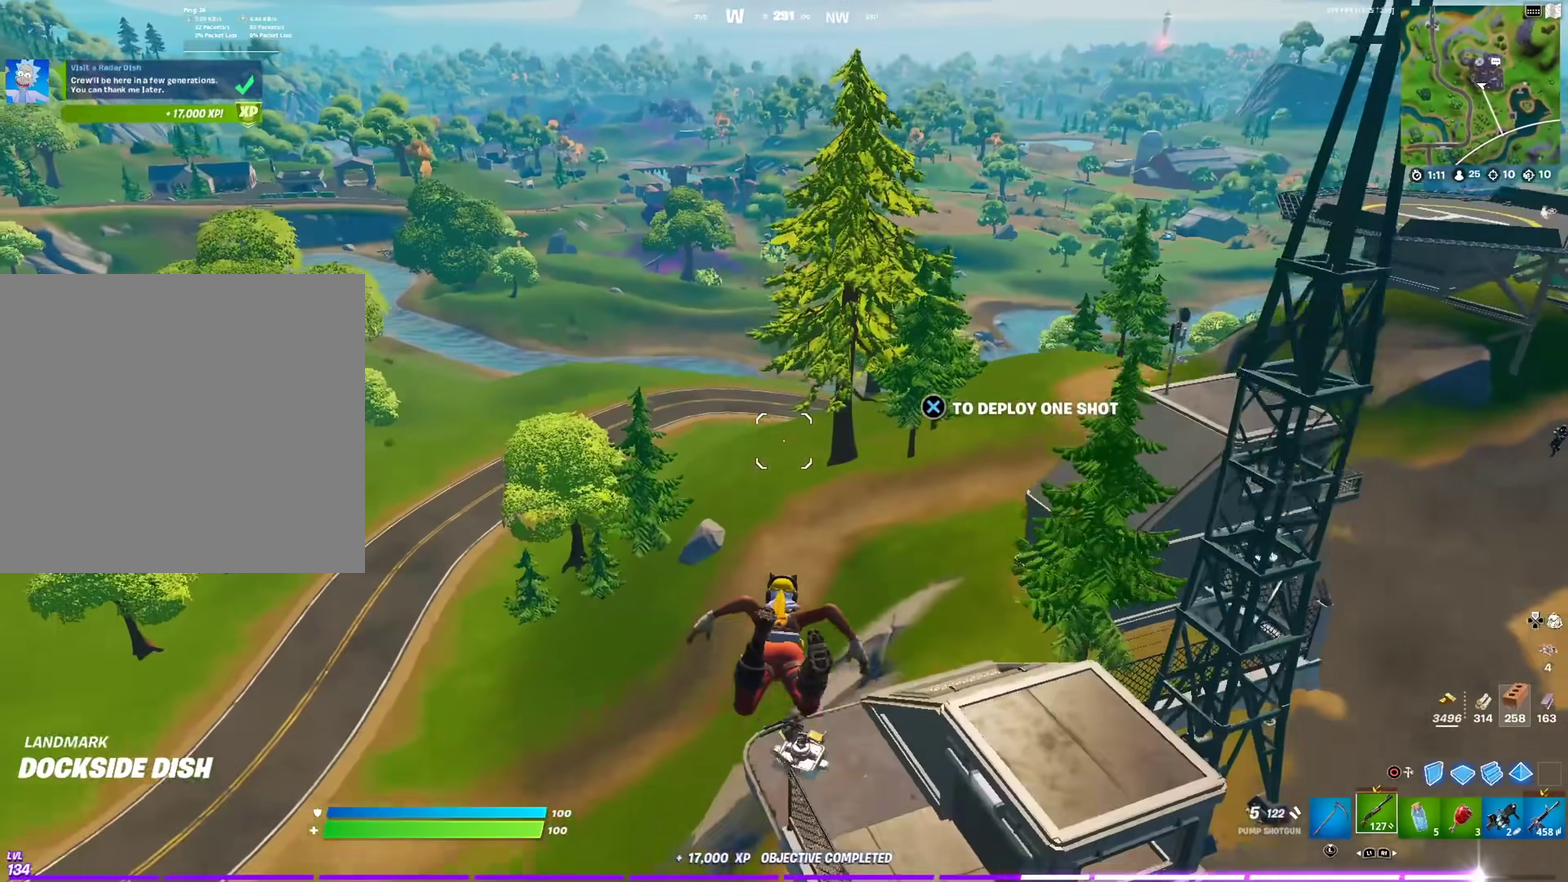
{"dt_ms": 500, "buttons": [], "left_stick": "up", "right_stick": "center", "events": []}
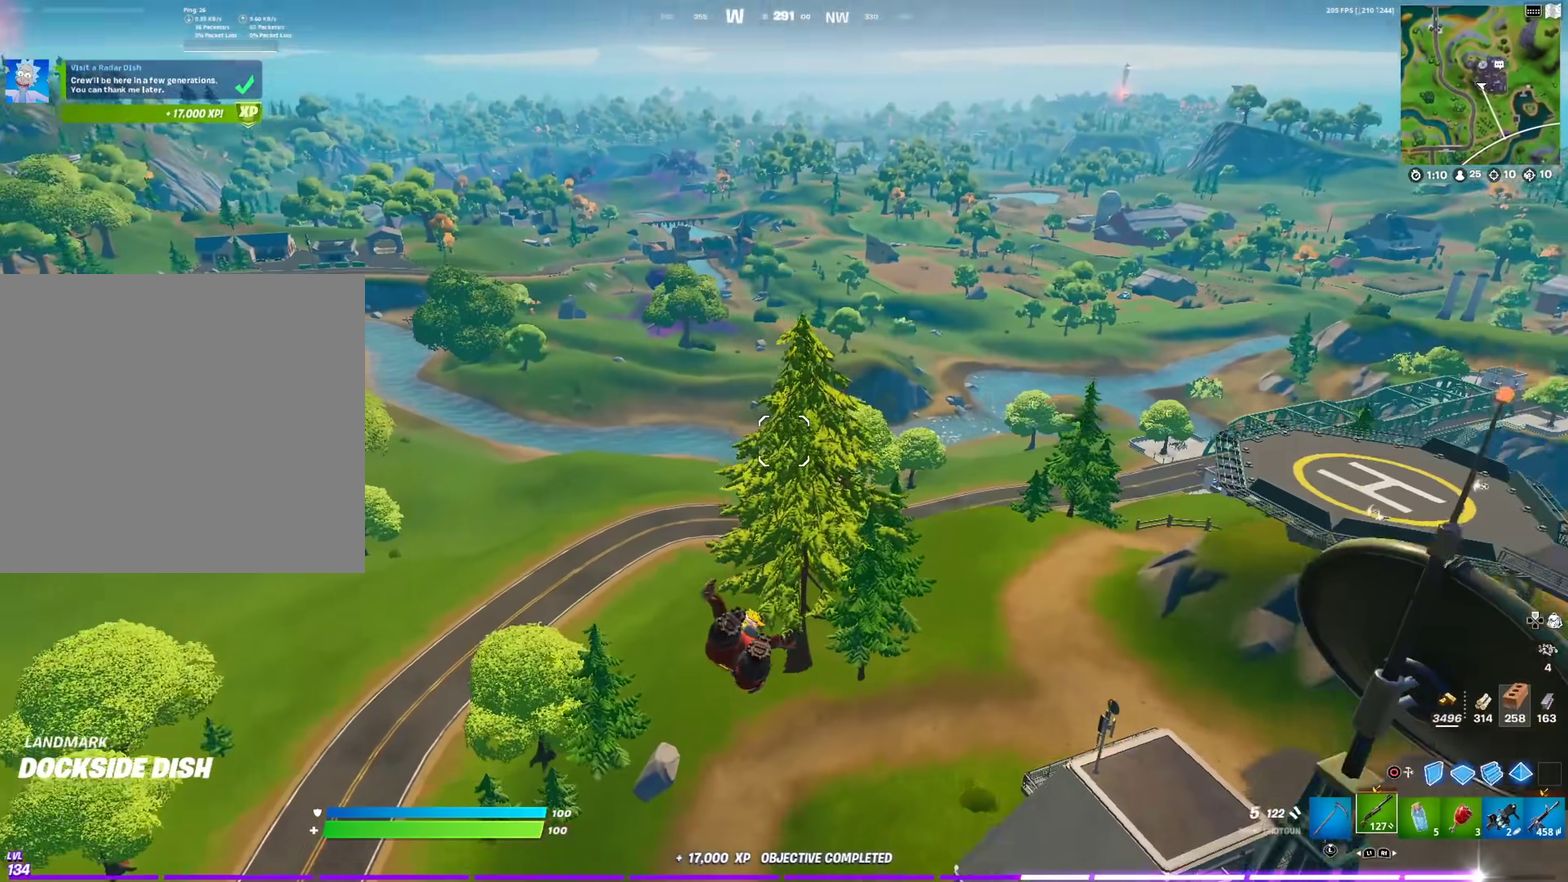
{"dt_ms": 401, "buttons": [], "left_stick": "up", "right_stick": "center", "events": [[17, "CROSS", "down"], [84, "CROSS", "up"], [217, "right_stick", "right"], [250, "left_stick", "up-right"], [317, "left_stick", "up"], [317, "right_stick", "center"]]}
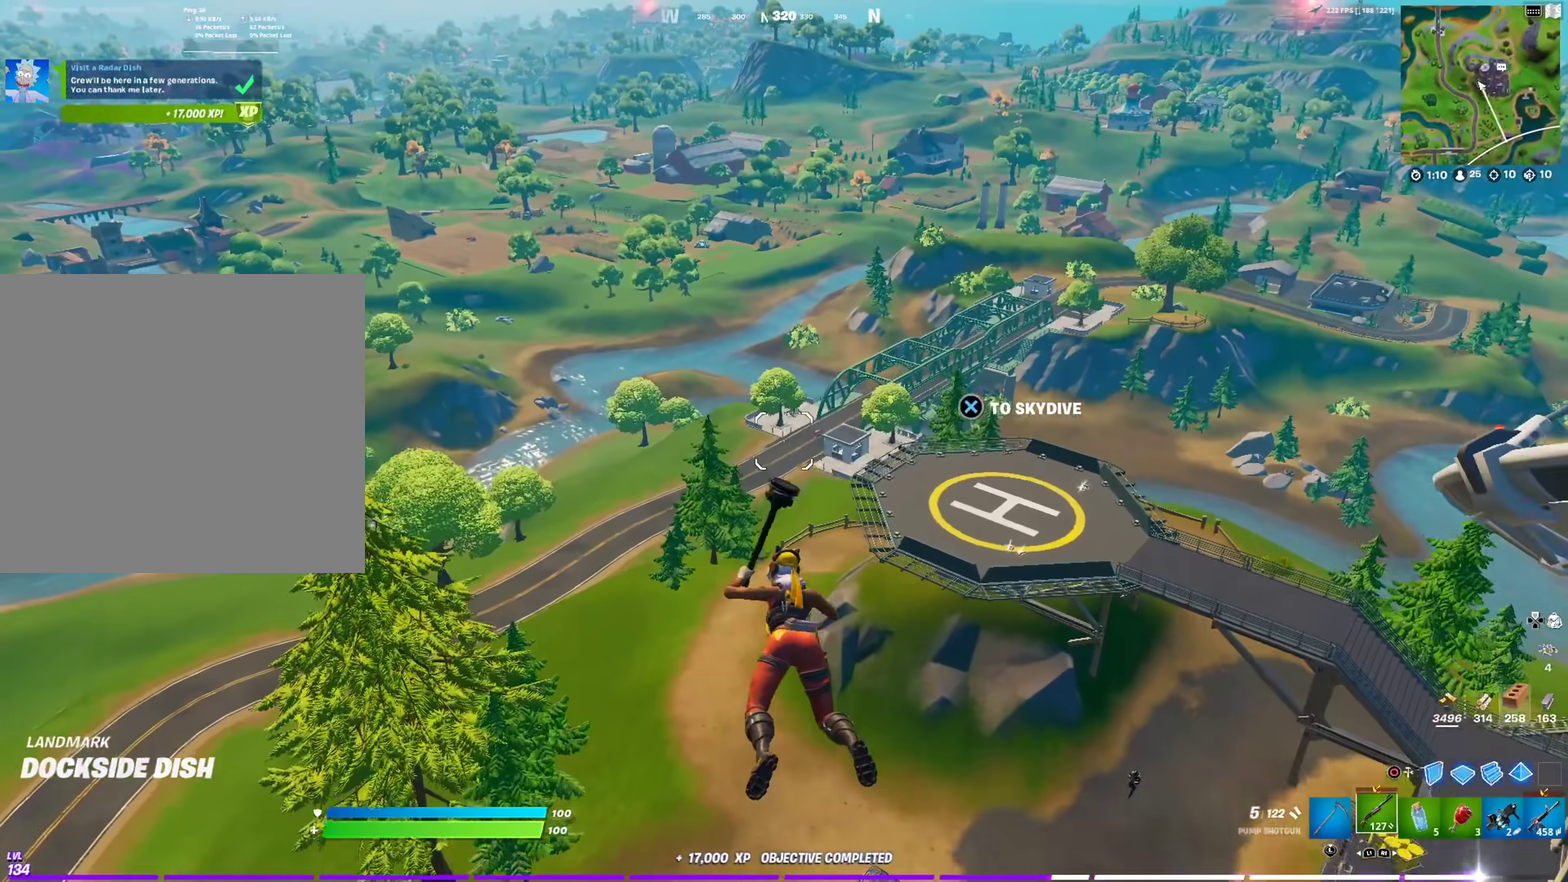
{"dt_ms": 600, "buttons": [], "left_stick": "up", "right_stick": "center", "events": []}
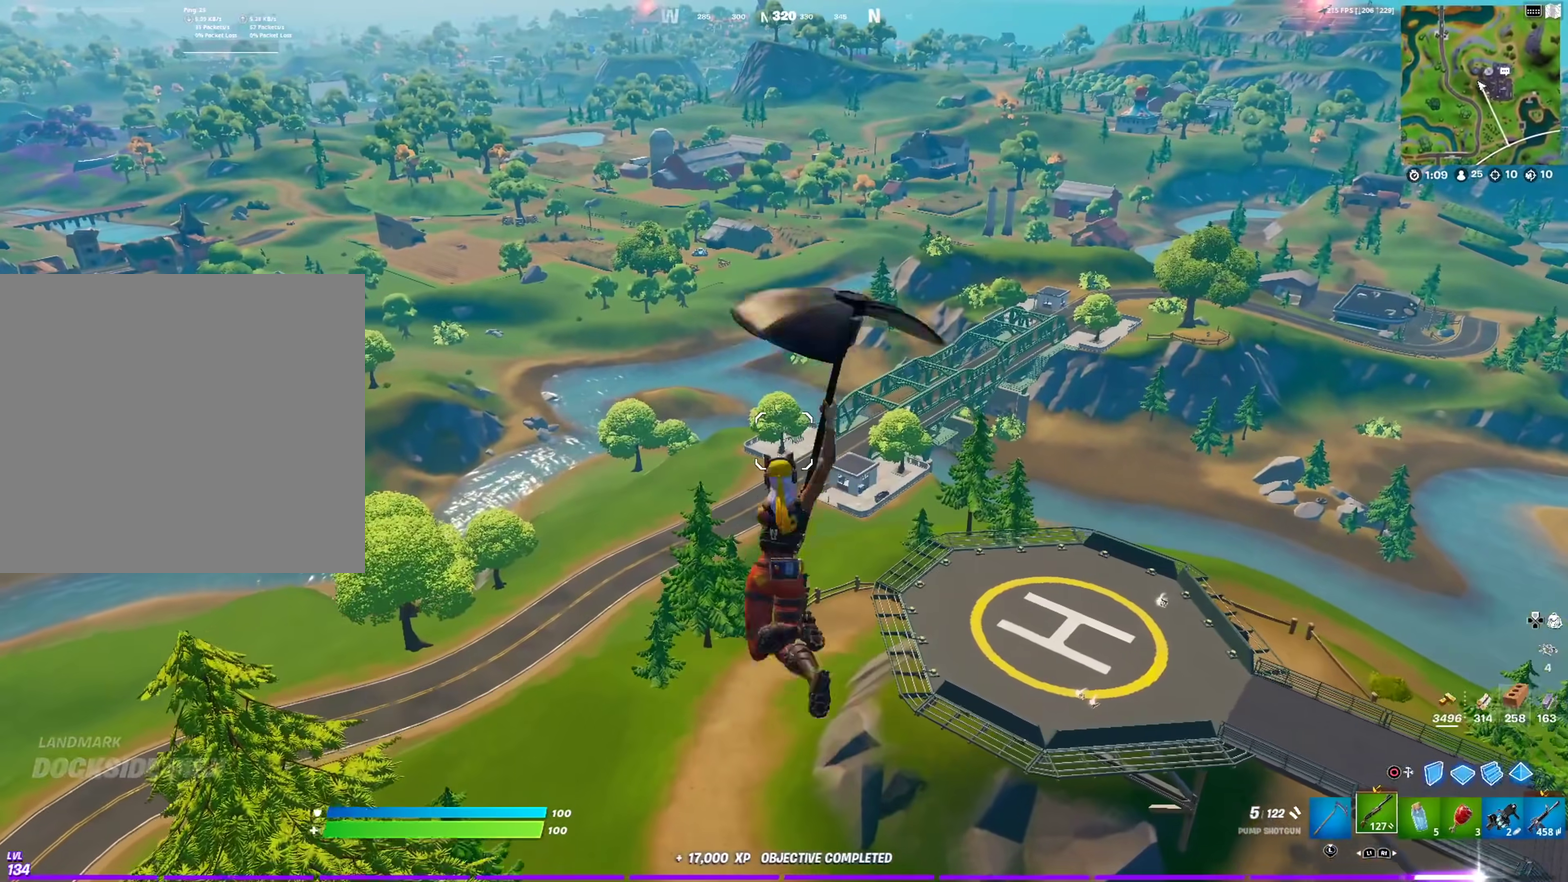
{"dt_ms": 401, "buttons": [], "left_stick": "up", "right_stick": "center", "events": []}
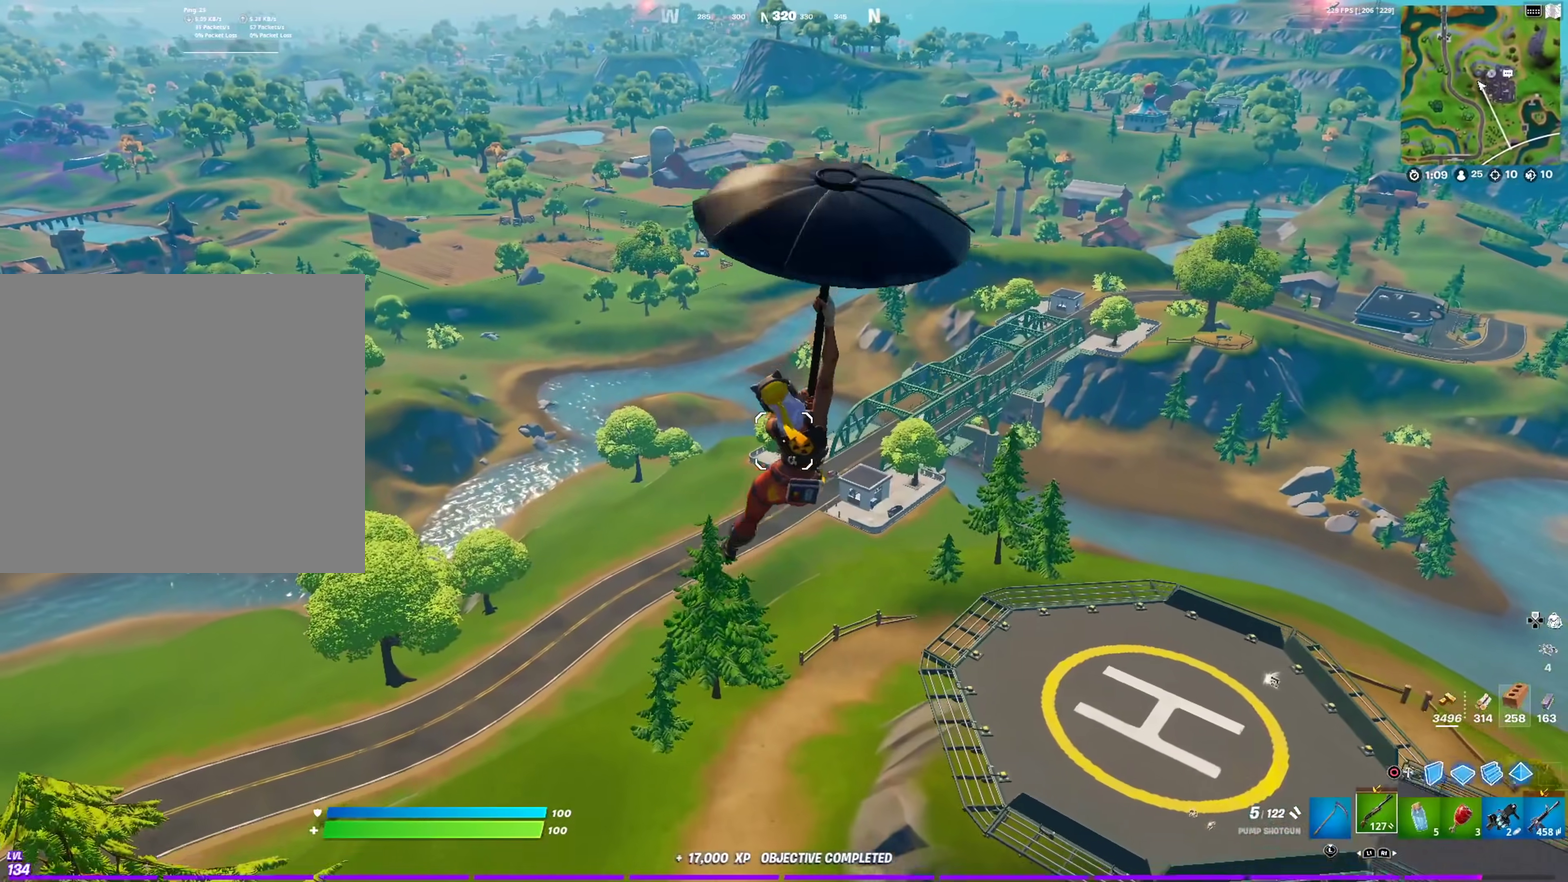
{"dt_ms": 600, "buttons": [], "left_stick": "up", "right_stick": "center", "events": [[517, "right_stick", "right"], [600, "right_stick", "center"]]}